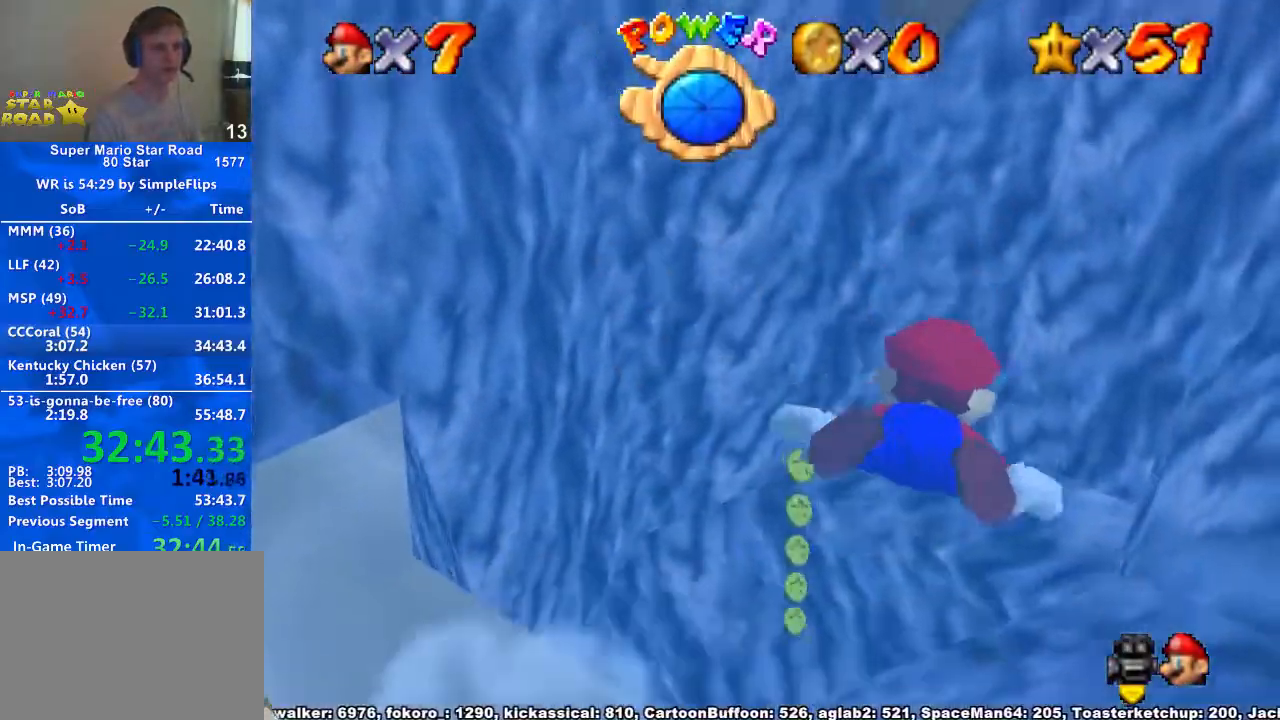
Gameplay with a controller (Xbox layout); each line is a JSON object with the inputs held at the frame after it. "button_events" lists button changes between this image and that frame as [ms after this image, input, new state], when the widget could be followed in between (sticks are given only as held states). Not read: L2 L3 MODE R2 R3.
{"buttons": ["A"], "left_stick": "up-right", "right_stick": "center", "button_events": [[367, "A", "down"]]}
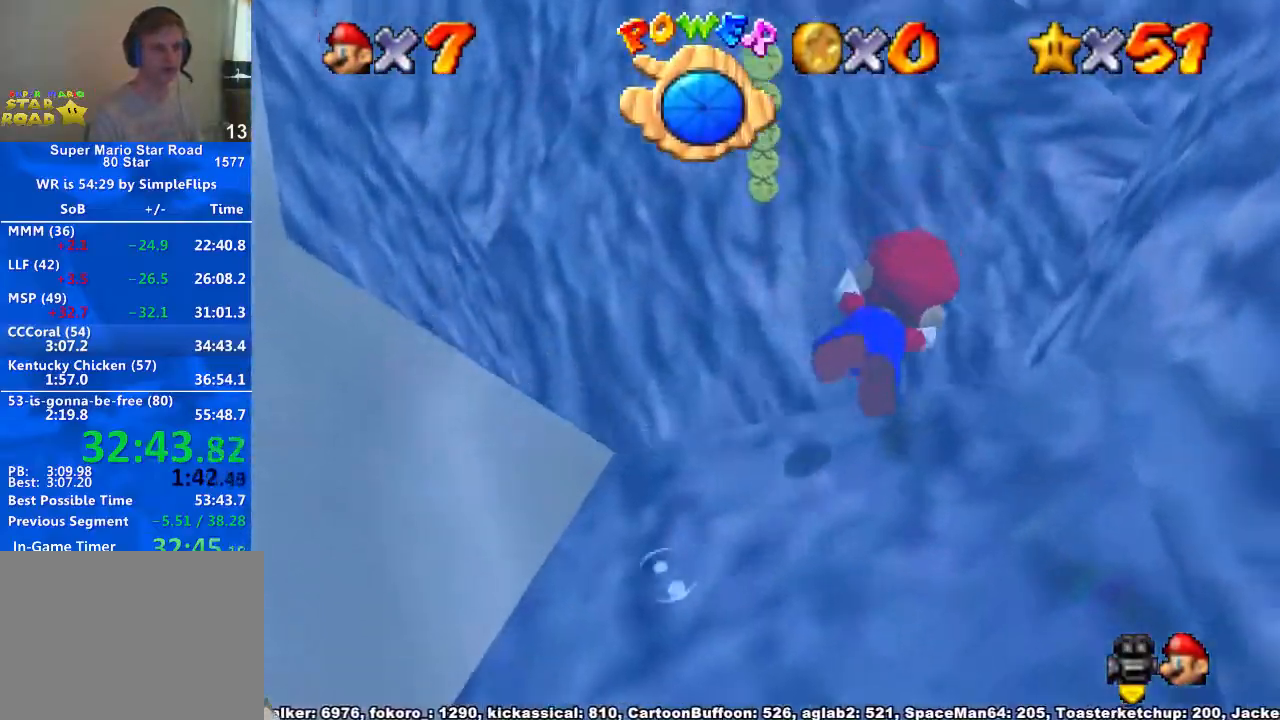
{"buttons": ["A"], "left_stick": "up-right", "right_stick": "center", "button_events": [[133, "A", "up"], [500, "A", "down"]]}
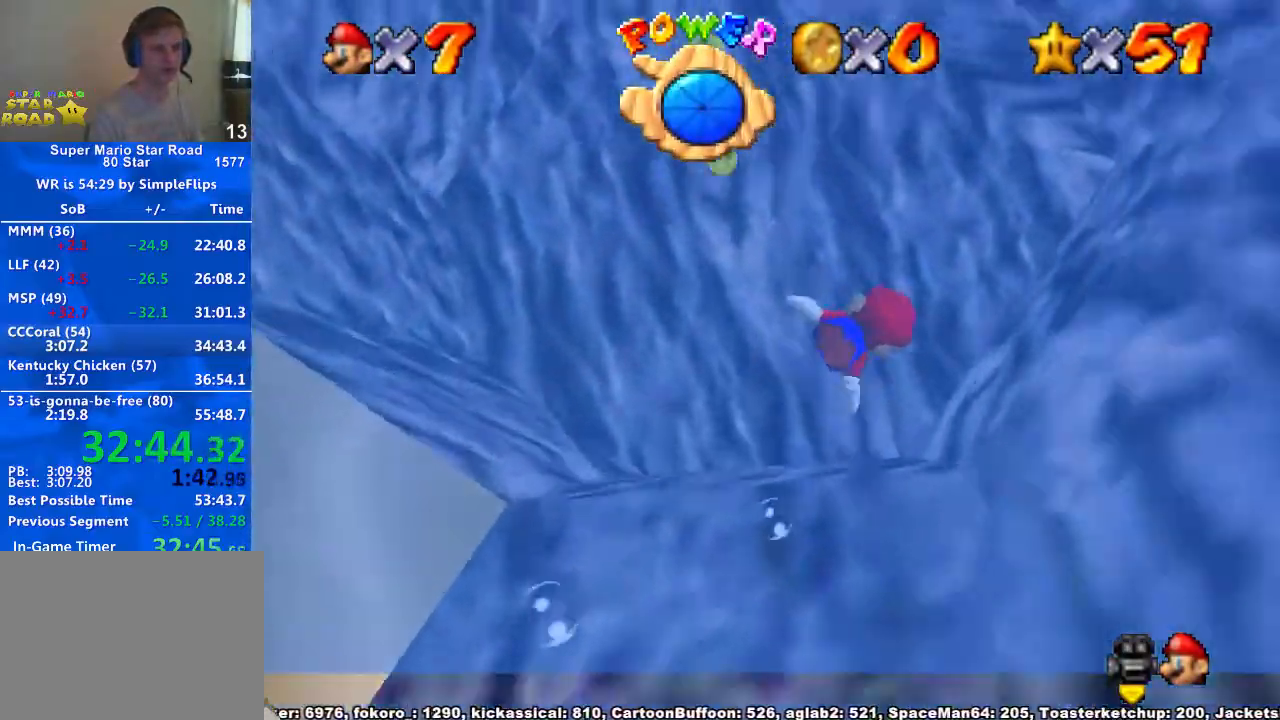
{"buttons": [], "left_stick": "right", "right_stick": "center", "button_events": [[367, "A", "up"]]}
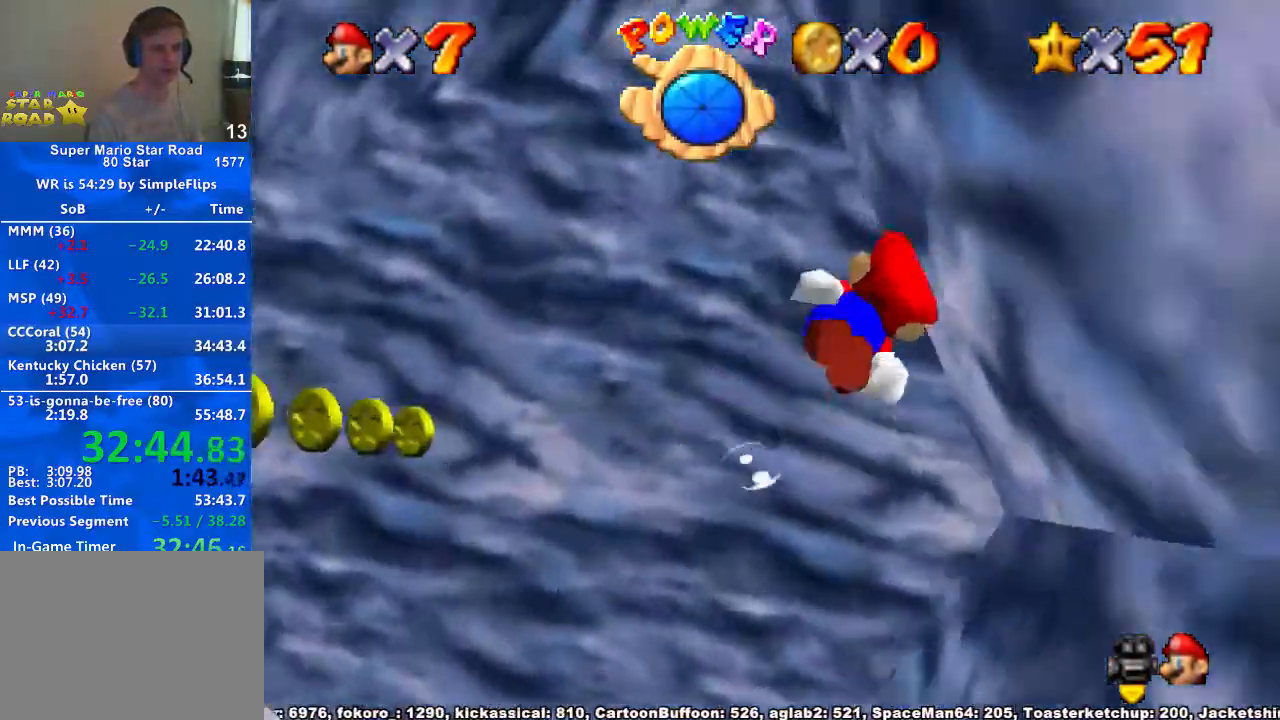
{"buttons": [], "left_stick": "center", "right_stick": "center", "button_events": [[200, "A", "down"], [500, "A", "up"]]}
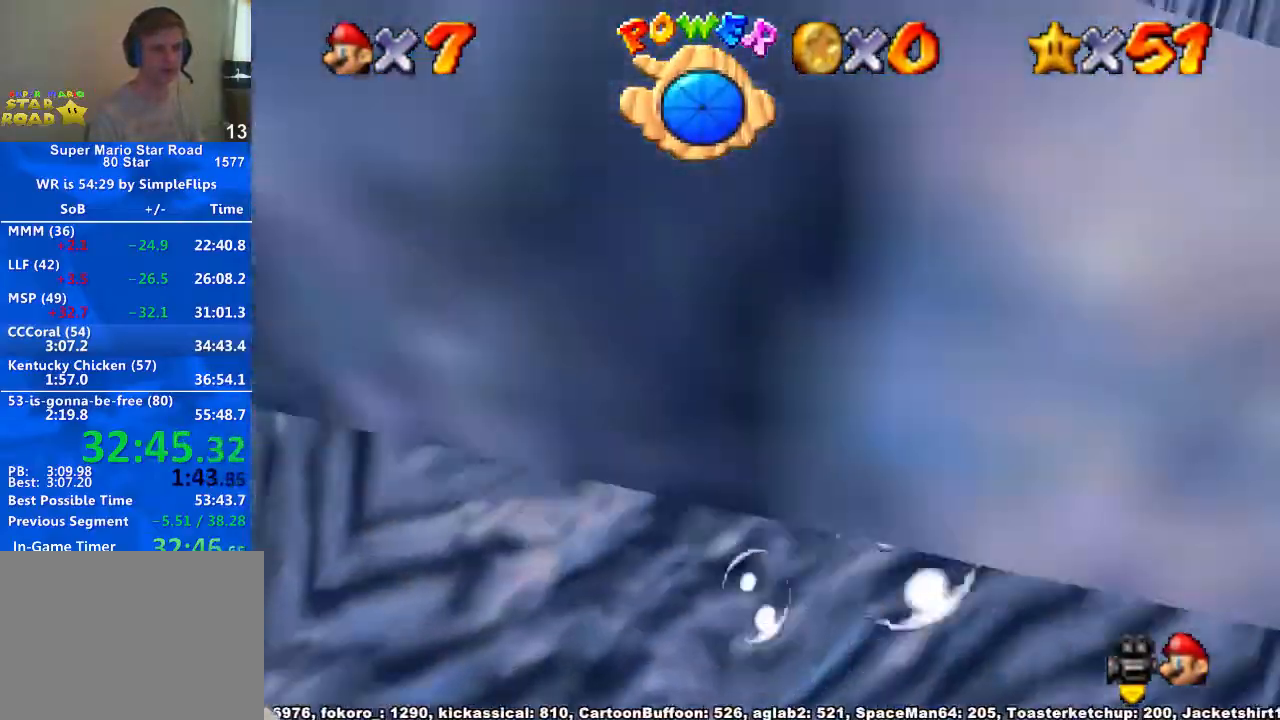
{"buttons": ["A"], "left_stick": "center", "right_stick": "center", "button_events": [[433, "A", "down"]]}
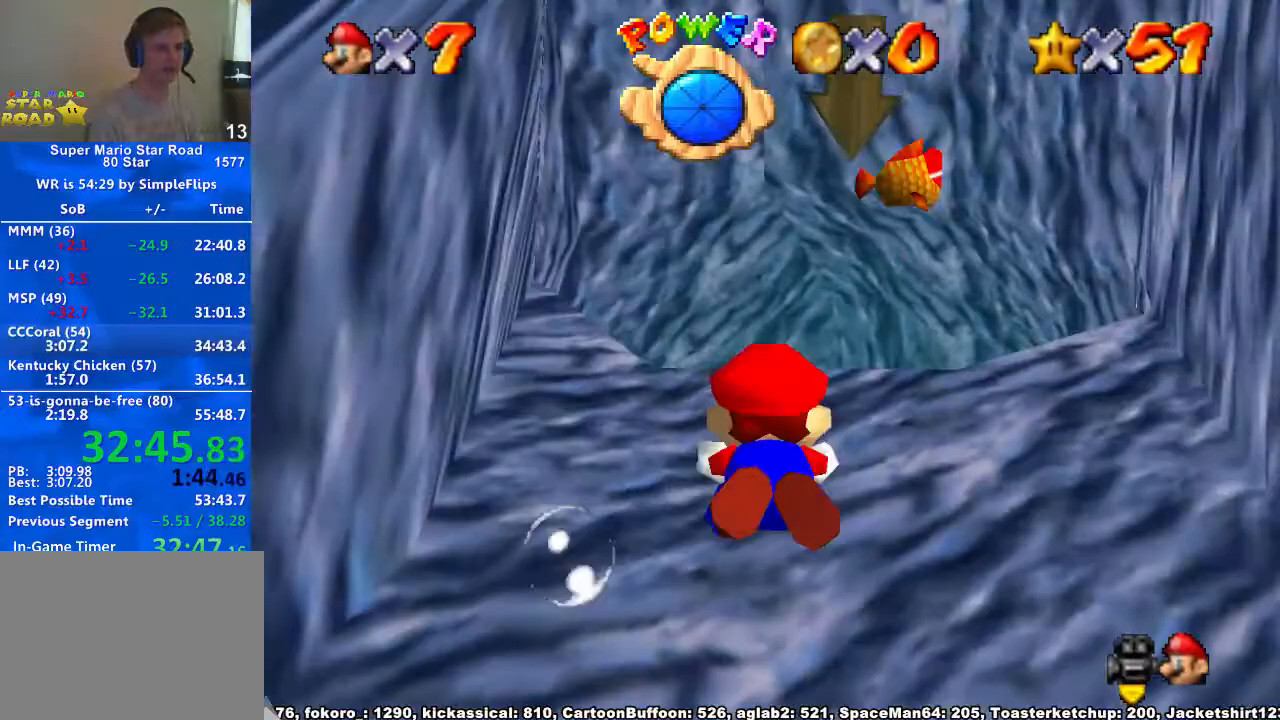
{"buttons": [], "left_stick": "up-left", "right_stick": "center", "button_events": [[200, "A", "up"]]}
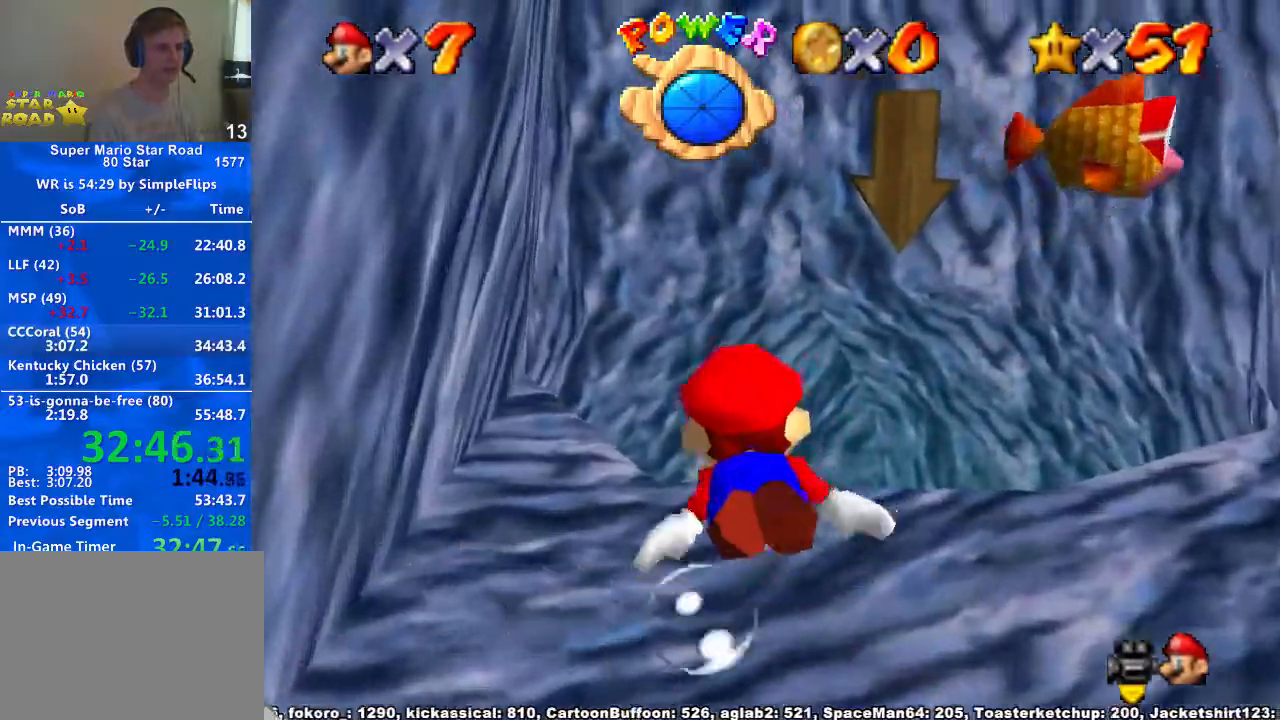
{"buttons": [], "left_stick": "center", "right_stick": "center", "button_events": [[33, "A", "down"], [333, "A", "up"]]}
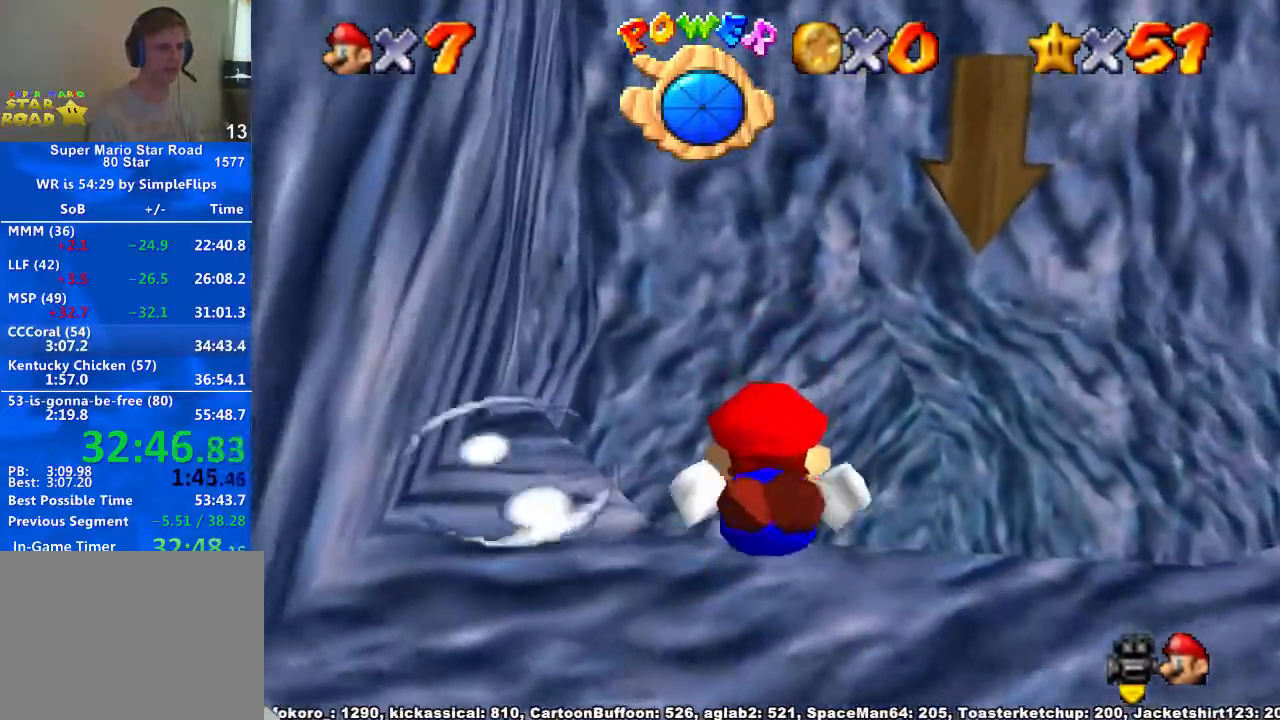
{"buttons": [], "left_stick": "up-left", "right_stick": "center", "button_events": [[167, "A", "down"], [433, "A", "up"]]}
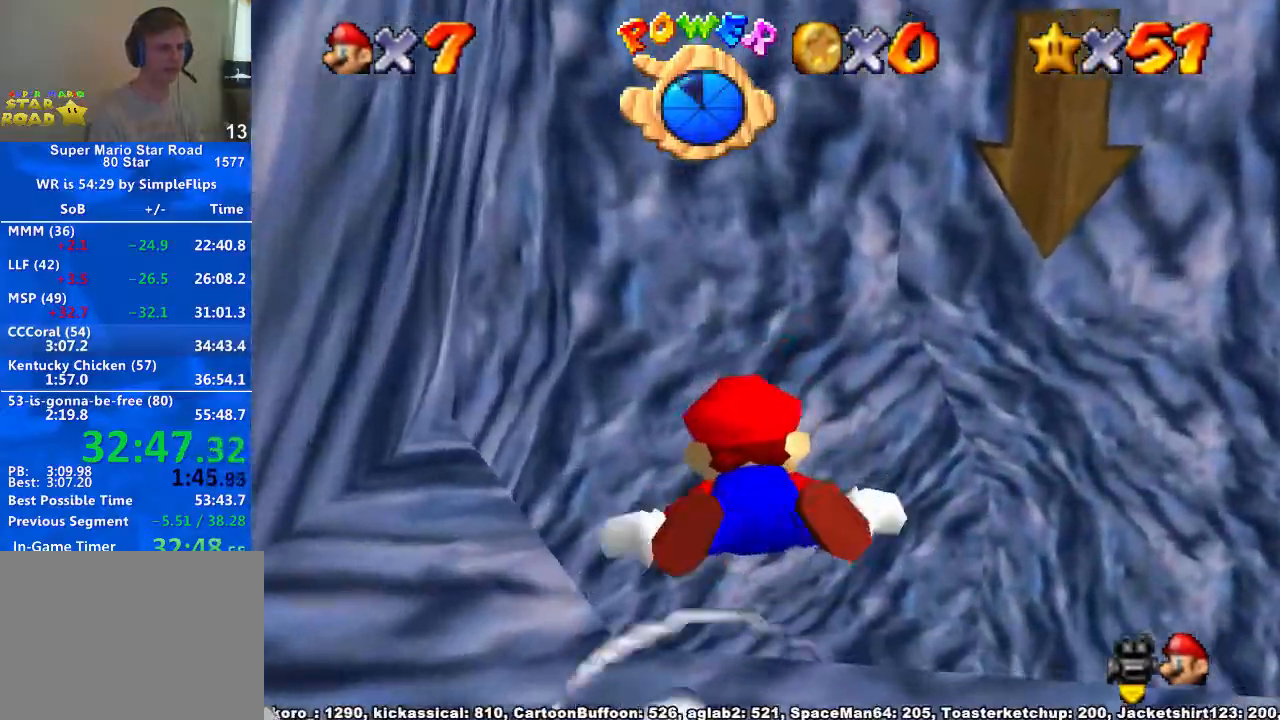
{"buttons": ["A"], "left_stick": "left", "right_stick": "center", "button_events": [[300, "A", "down"]]}
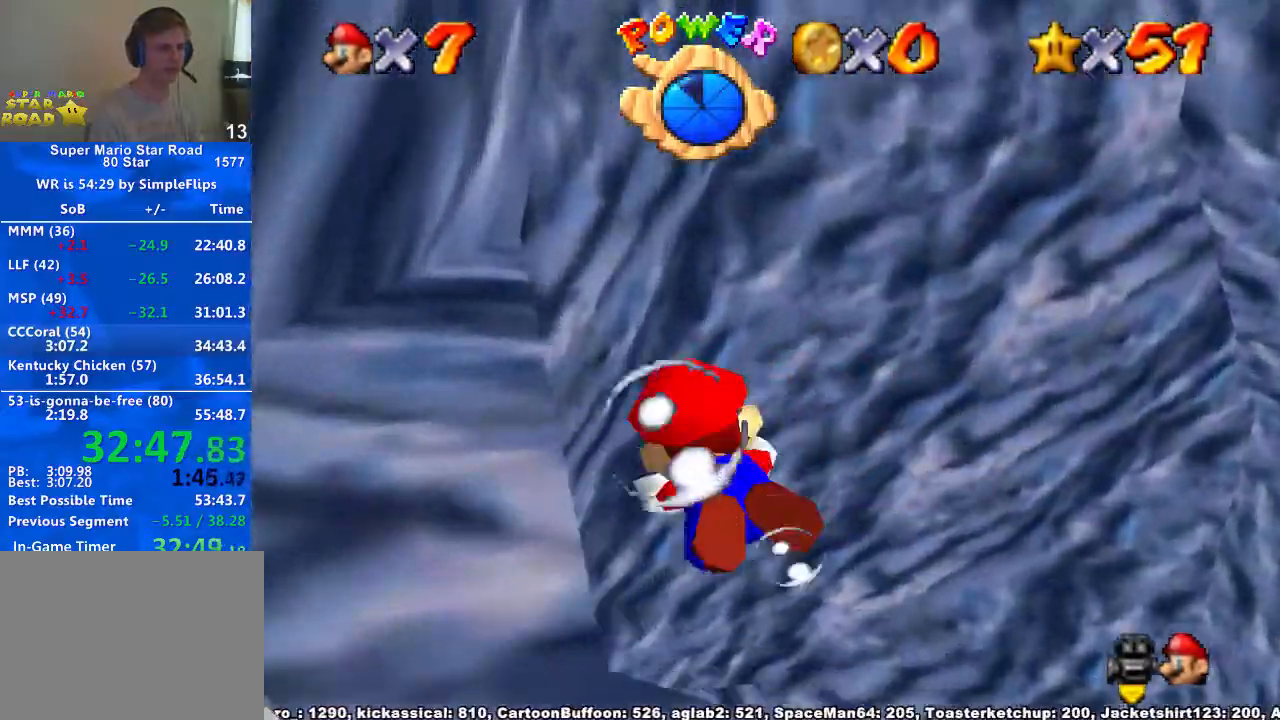
{"buttons": ["A"], "left_stick": "up-left", "right_stick": "center", "button_events": [[100, "A", "up"], [500, "A", "down"]]}
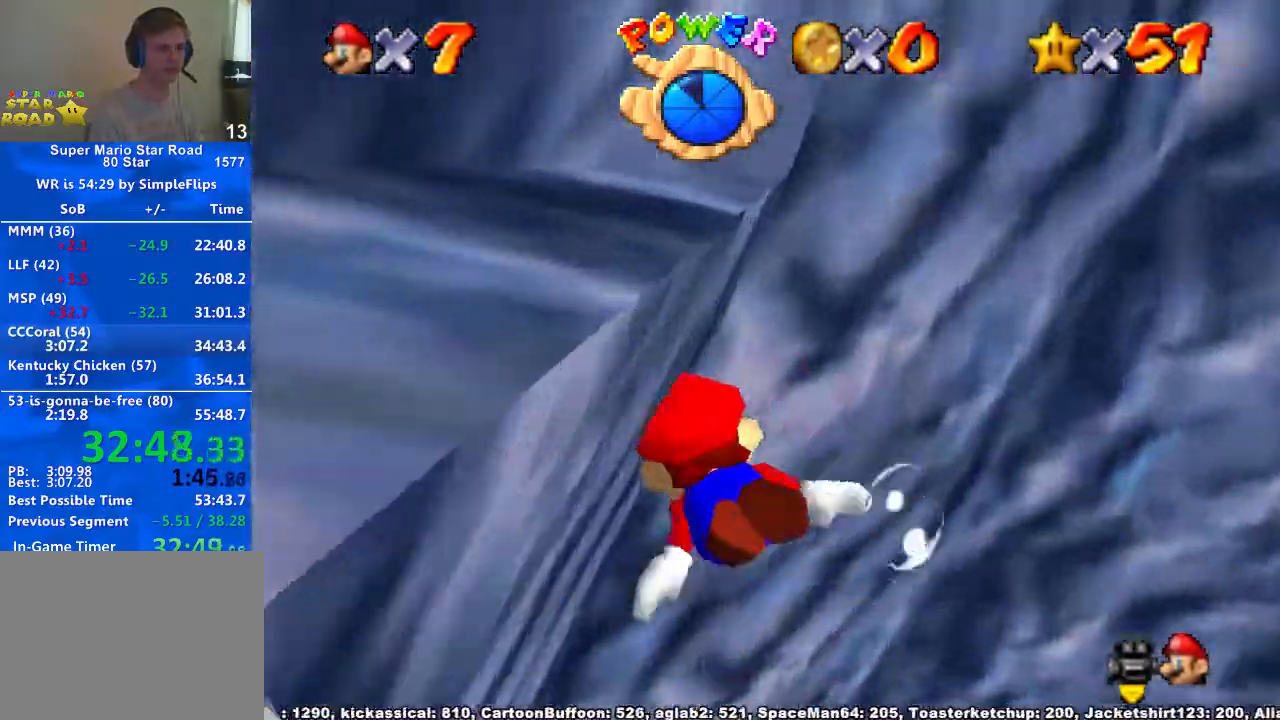
{"buttons": [], "left_stick": "center", "right_stick": "center", "button_events": [[333, "A", "up"]]}
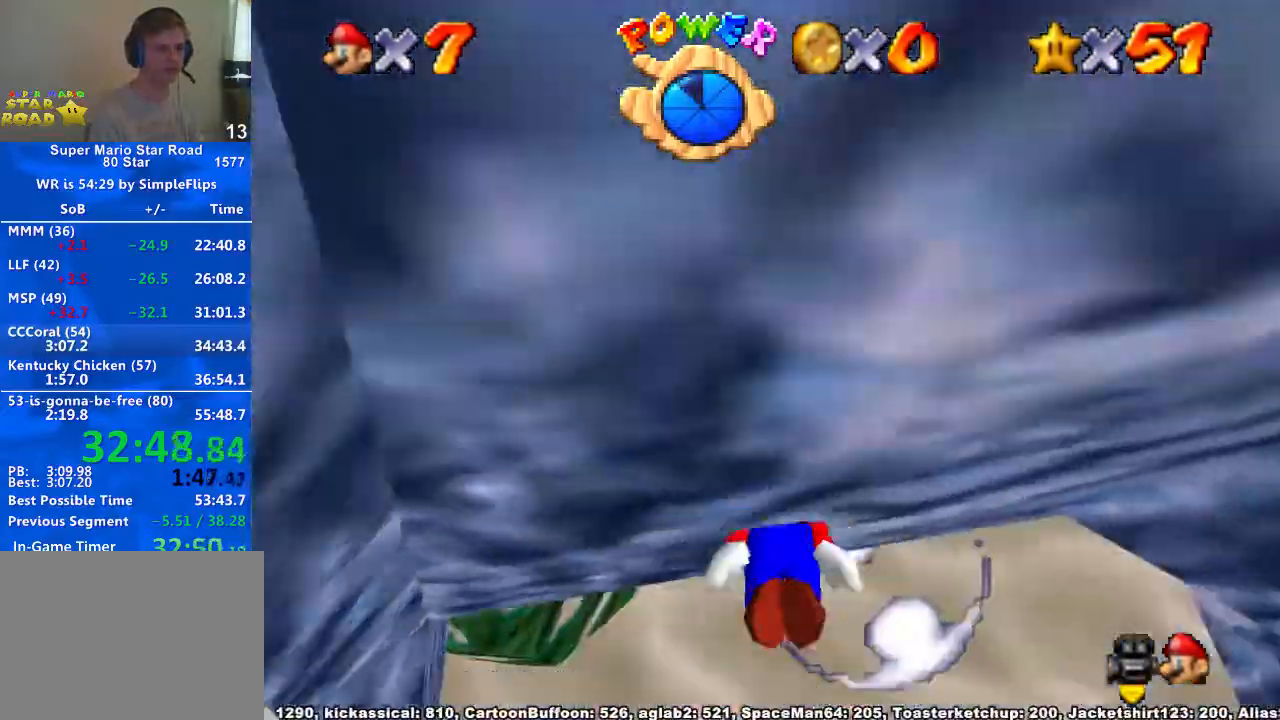
{"buttons": [], "left_stick": "down-left", "right_stick": "center", "button_events": [[200, "A", "down"], [433, "A", "up"]]}
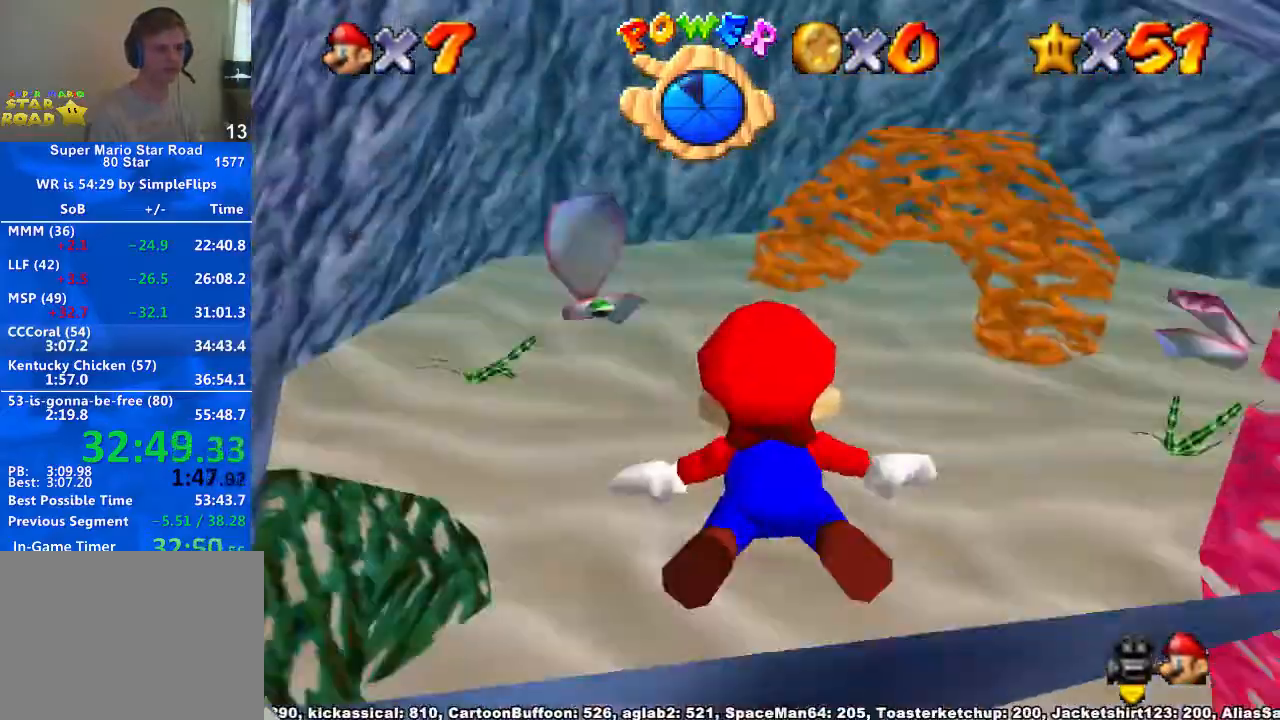
{"buttons": ["A"], "left_stick": "down", "right_stick": "center", "button_events": [[367, "A", "down"]]}
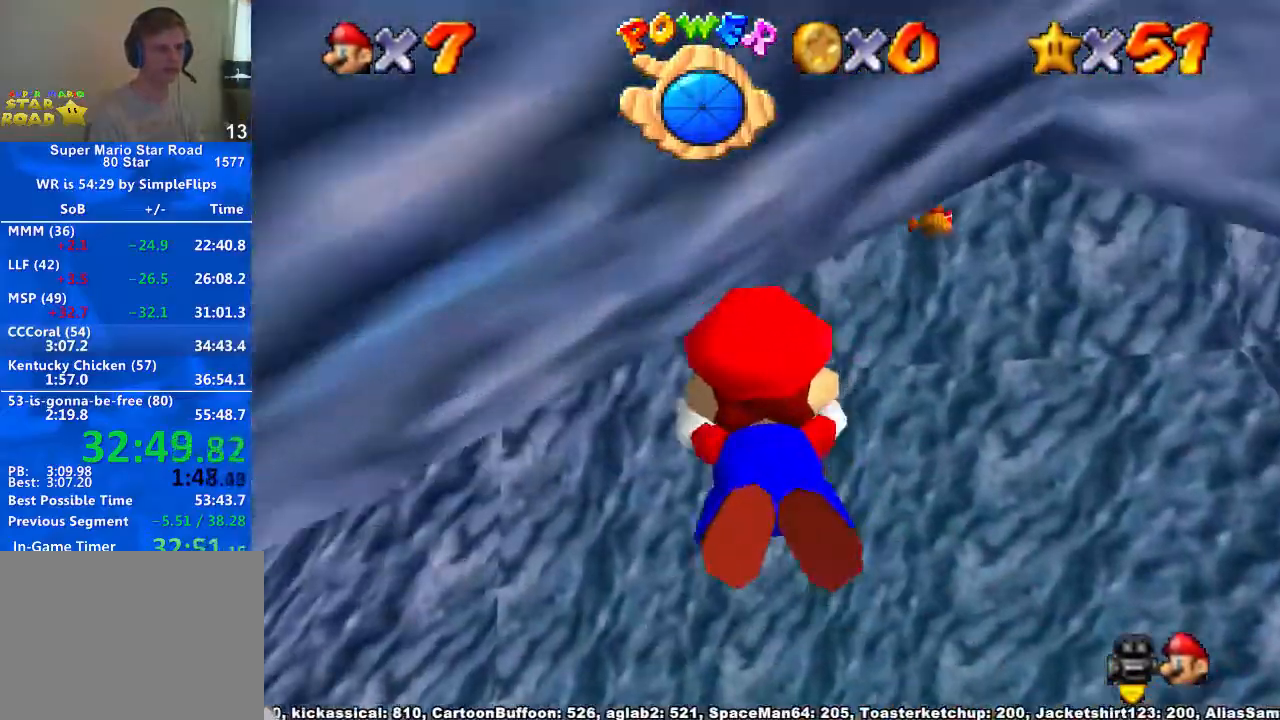
{"buttons": ["A"], "left_stick": "down-left", "right_stick": "center", "button_events": [[200, "A", "up"], [500, "A", "down"]]}
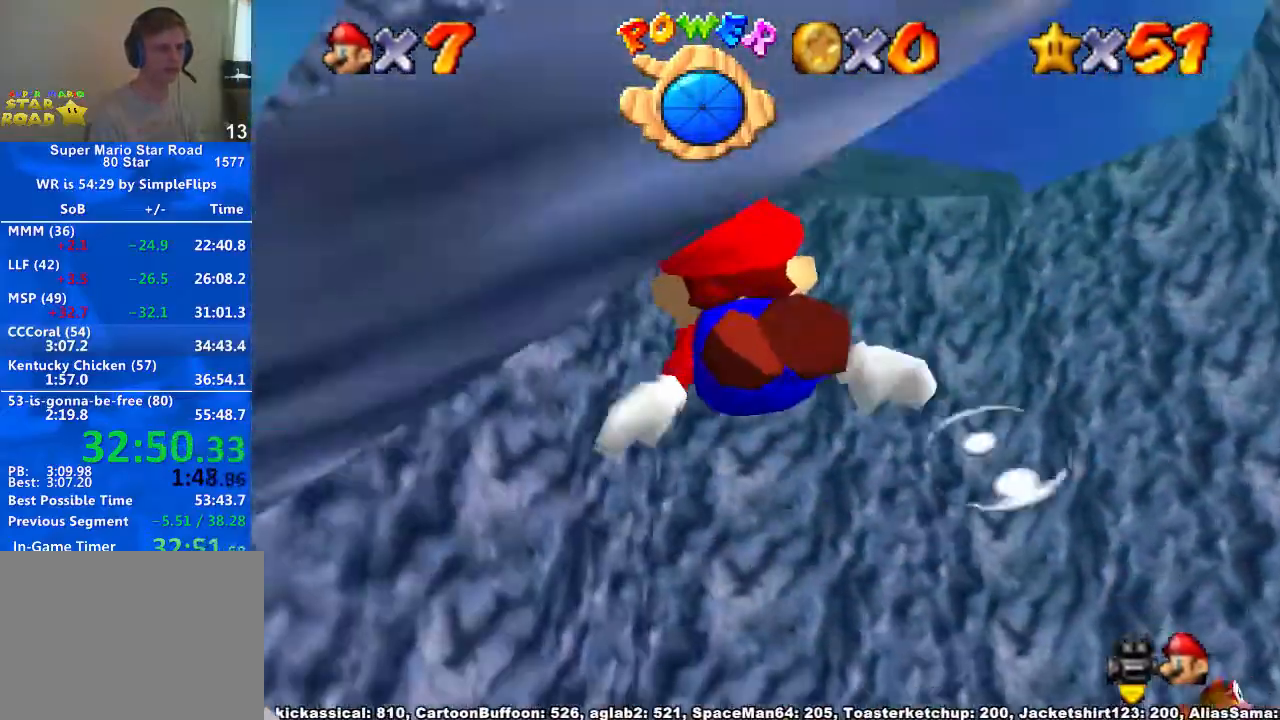
{"buttons": [], "left_stick": "center", "right_stick": "center", "button_events": [[300, "A", "up"]]}
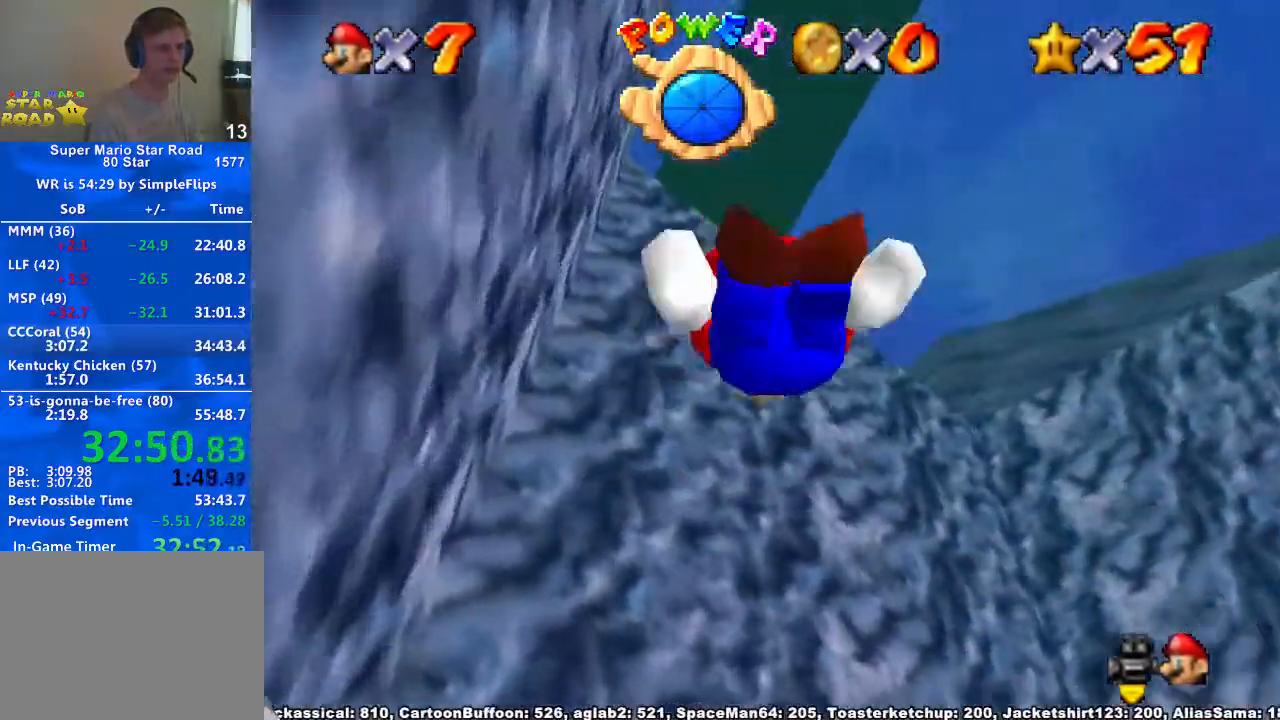
{"buttons": [], "left_stick": "center", "right_stick": "center", "button_events": [[167, "A", "down"], [433, "A", "up"]]}
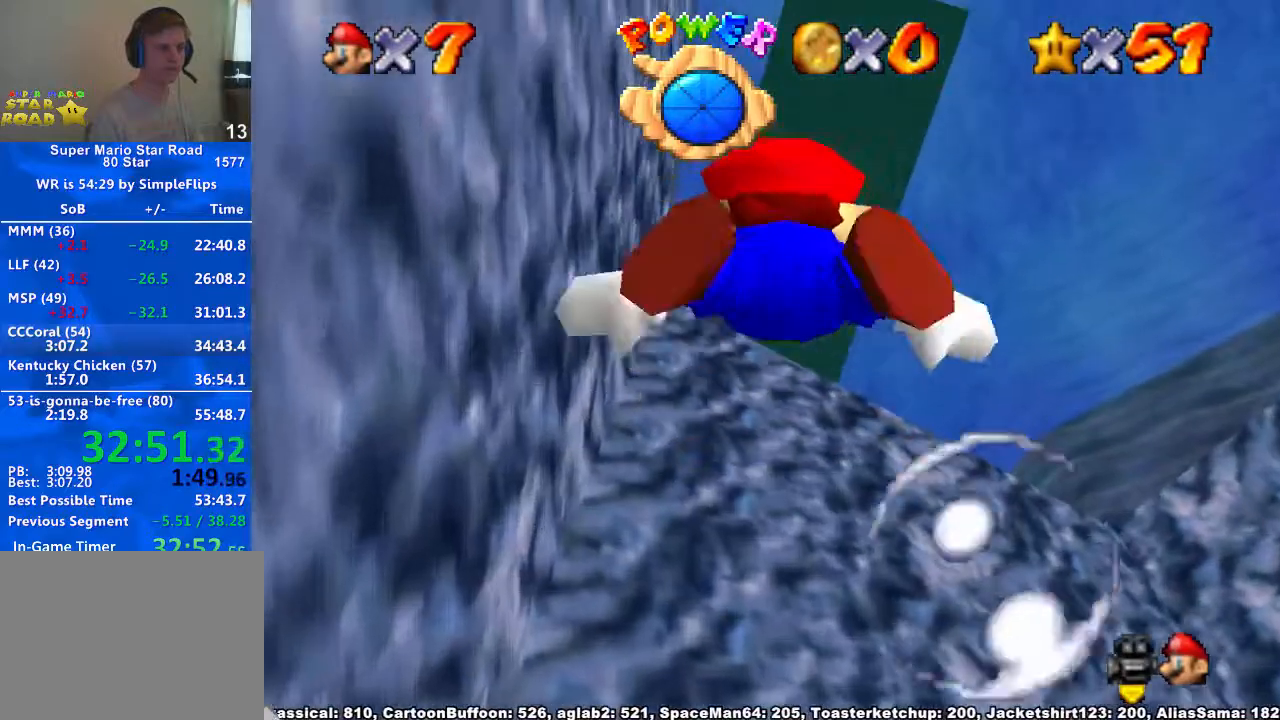
{"buttons": ["A"], "left_stick": "center", "right_stick": "center", "button_events": [[333, "A", "down"]]}
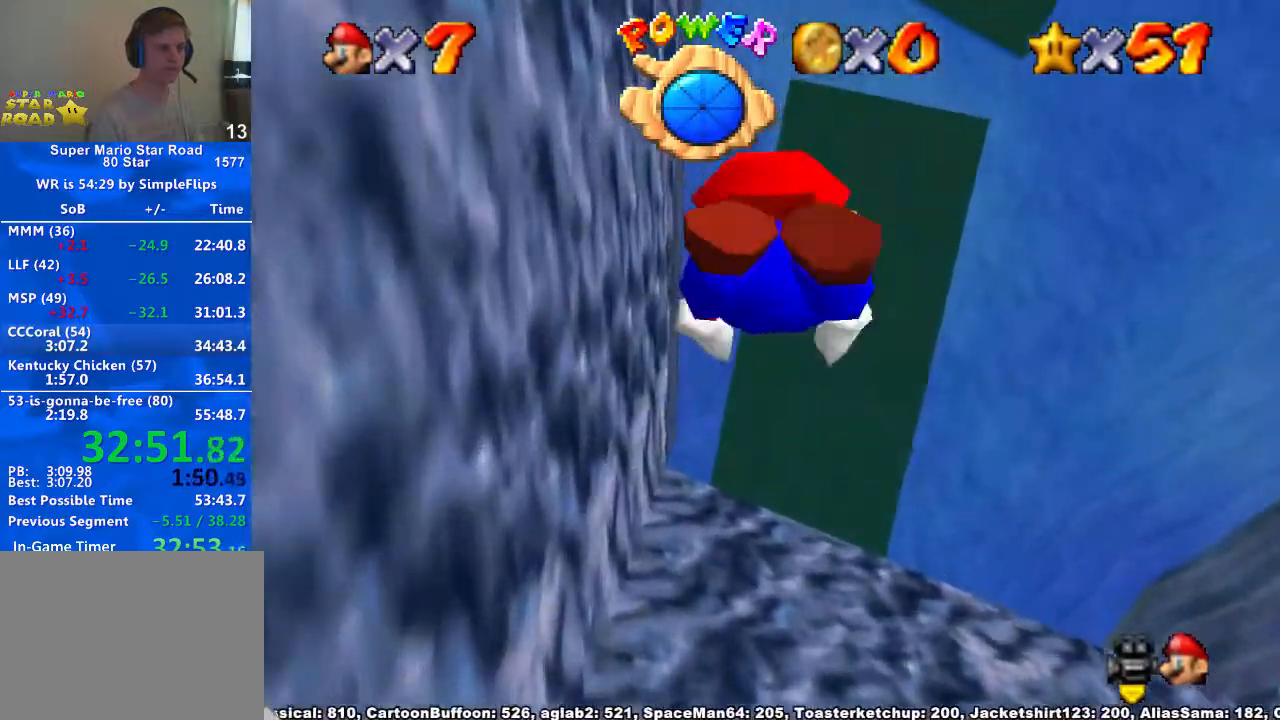
{"buttons": ["A"], "left_stick": "center", "right_stick": "center", "button_events": [[133, "A", "up"], [500, "A", "down"]]}
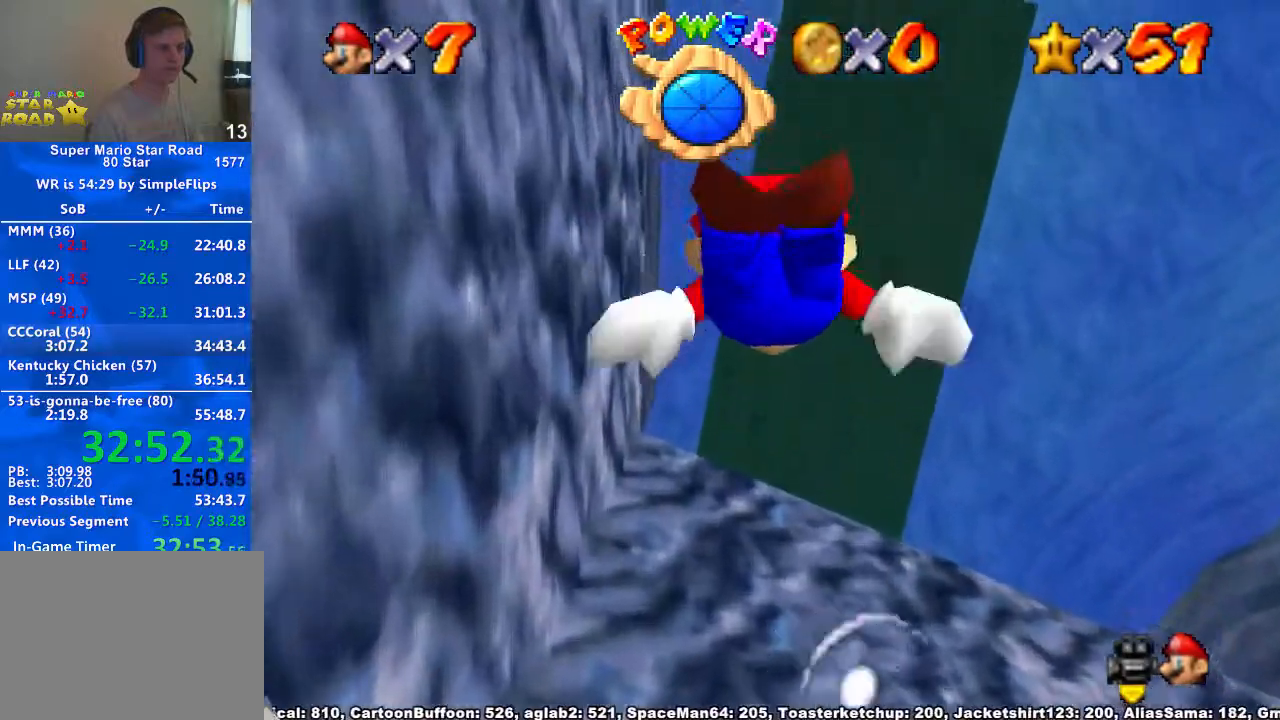
{"buttons": [], "left_stick": "center", "right_stick": "center", "button_events": [[300, "A", "up"]]}
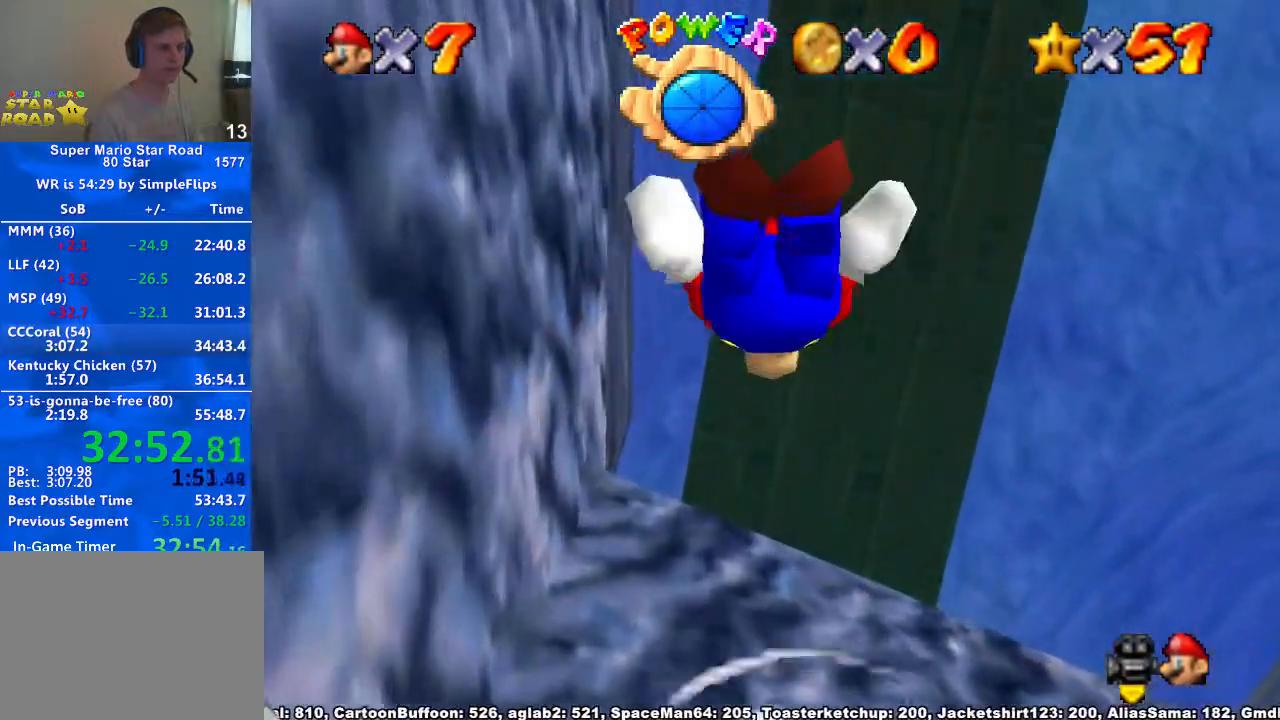
{"buttons": [], "left_stick": "center", "right_stick": "center", "button_events": [[167, "A", "down"], [467, "A", "up"]]}
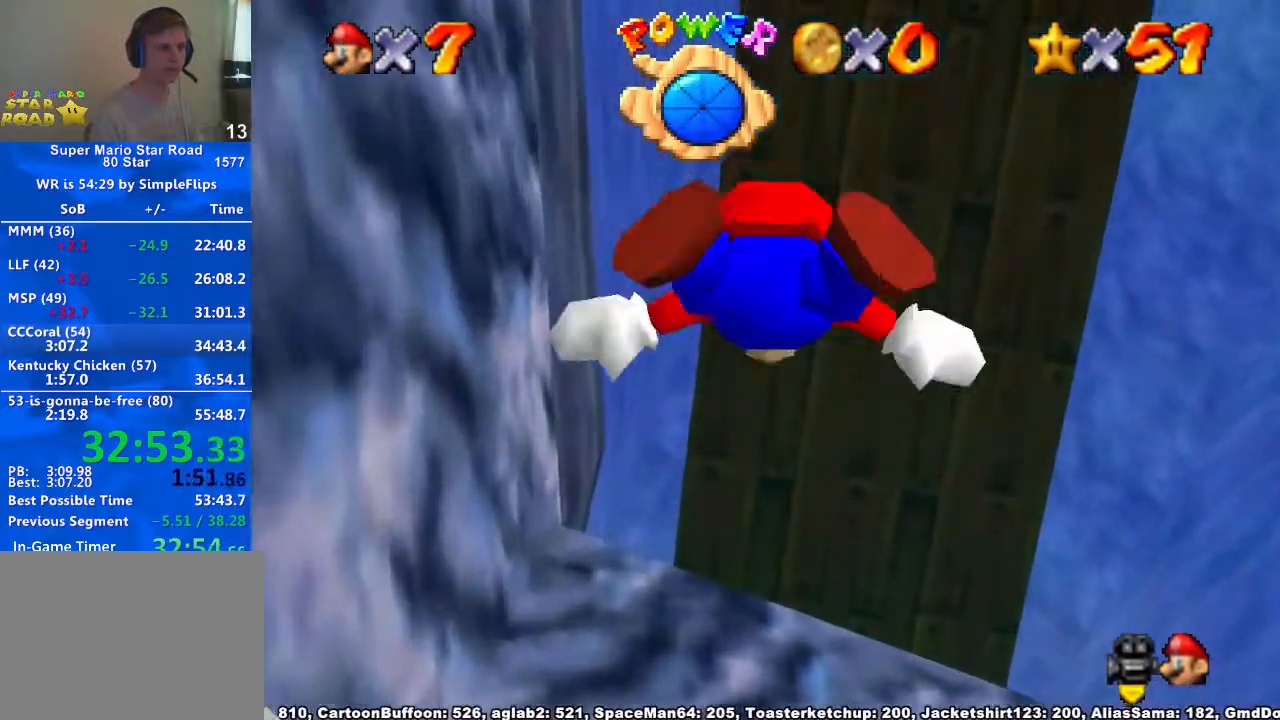
{"buttons": ["A"], "left_stick": "center", "right_stick": "center", "button_events": [[333, "A", "down"]]}
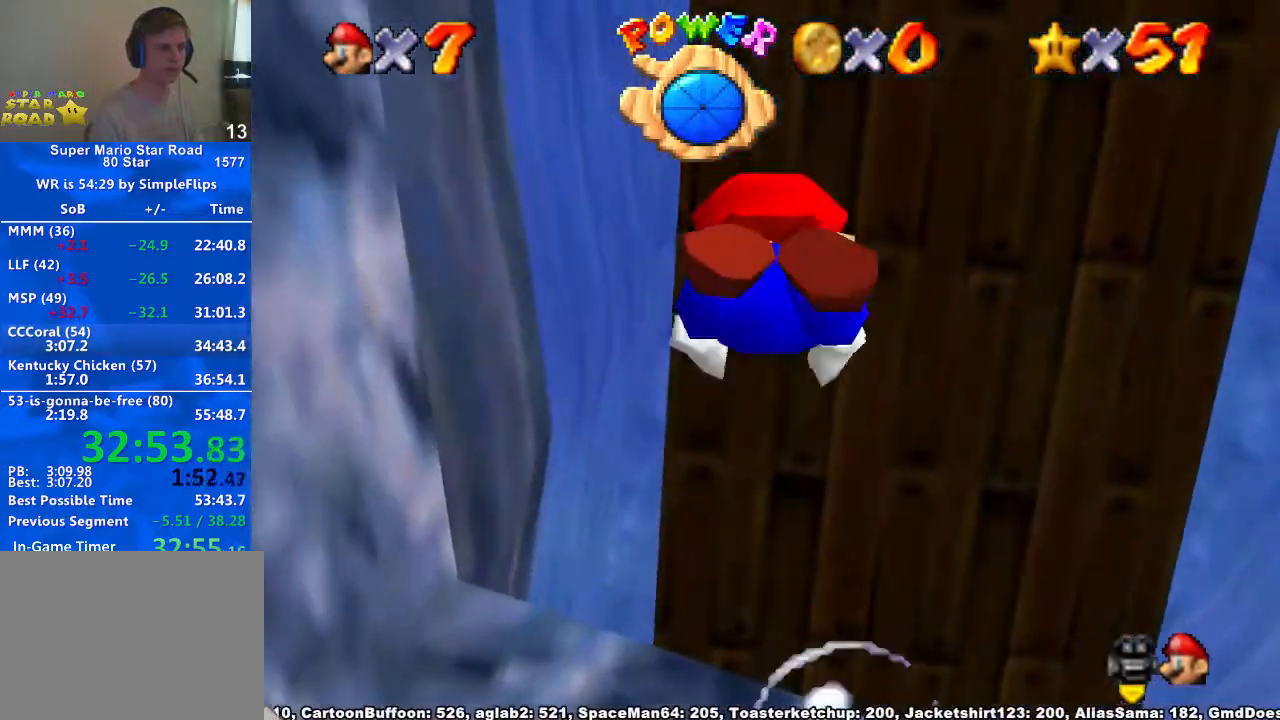
{"buttons": [], "left_stick": "up-left", "right_stick": "center", "button_events": [[133, "A", "up"]]}
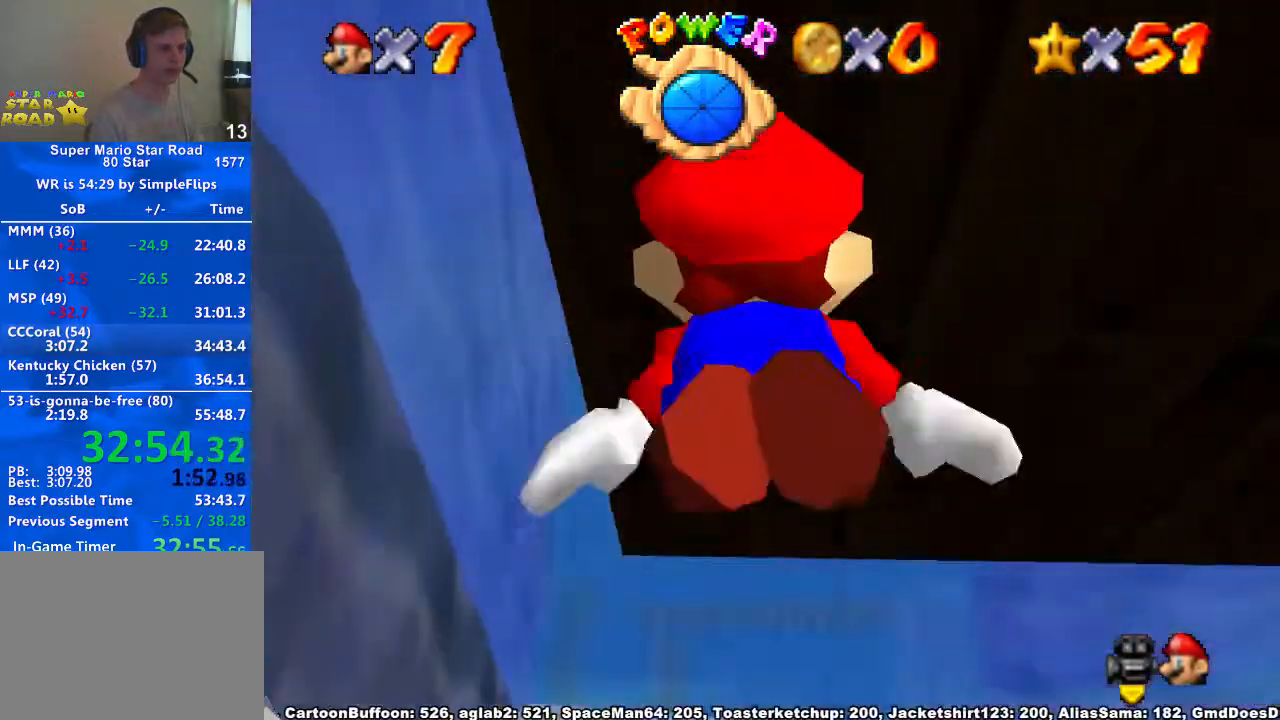
{"buttons": ["A"], "left_stick": "center", "right_stick": "center", "button_events": [[267, "A", "down"]]}
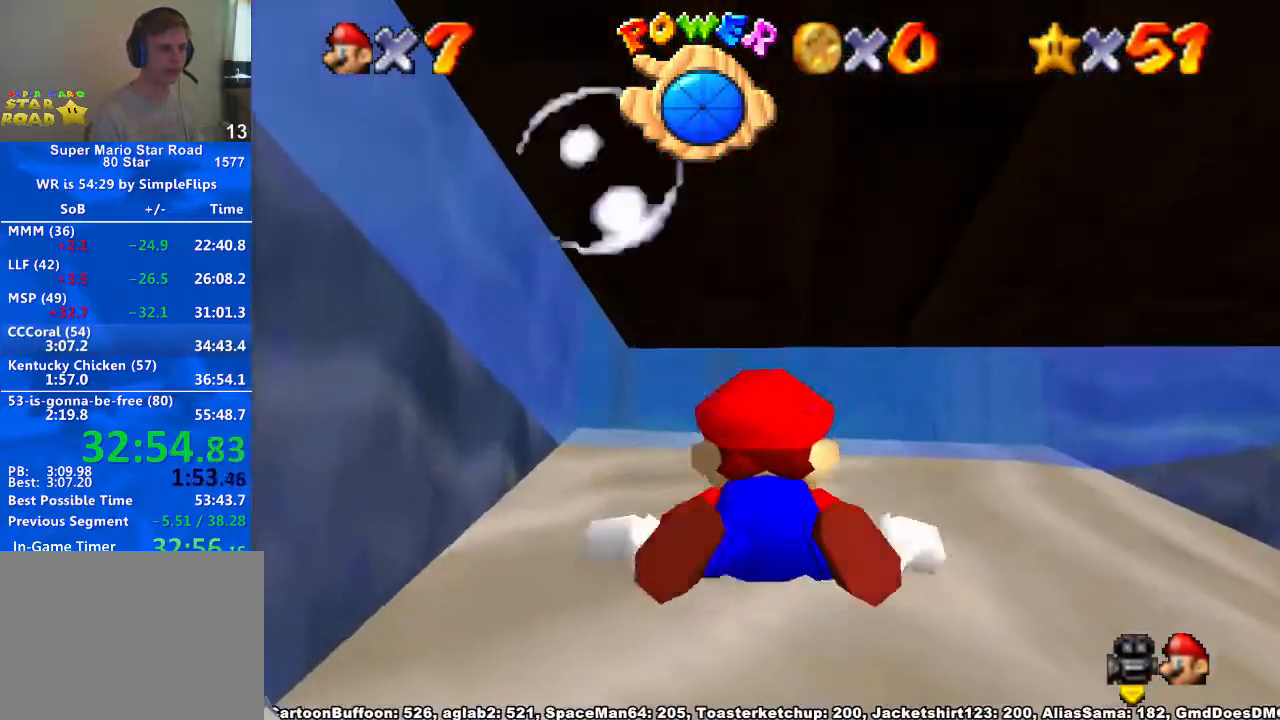
{"buttons": ["A"], "left_stick": "center", "right_stick": "center", "button_events": [[67, "A", "up"], [367, "A", "down"]]}
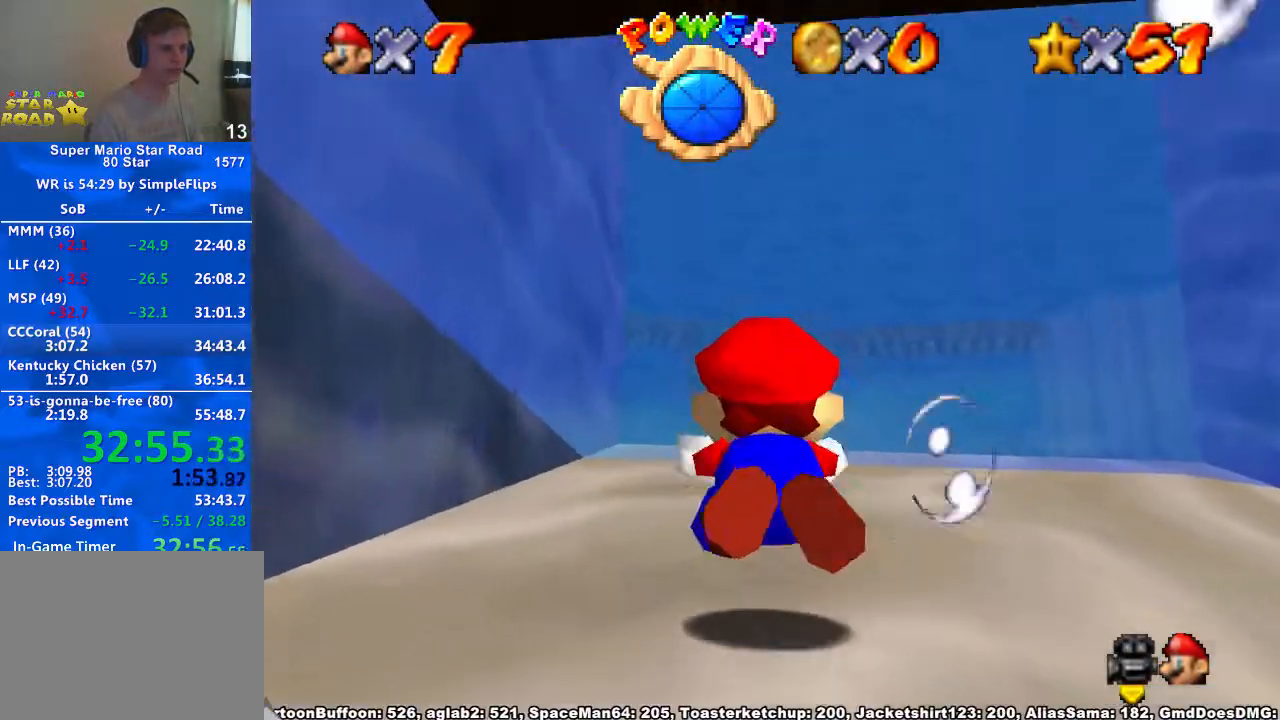
{"buttons": [], "left_stick": "up", "right_stick": "center", "button_events": [[133, "A", "up"]]}